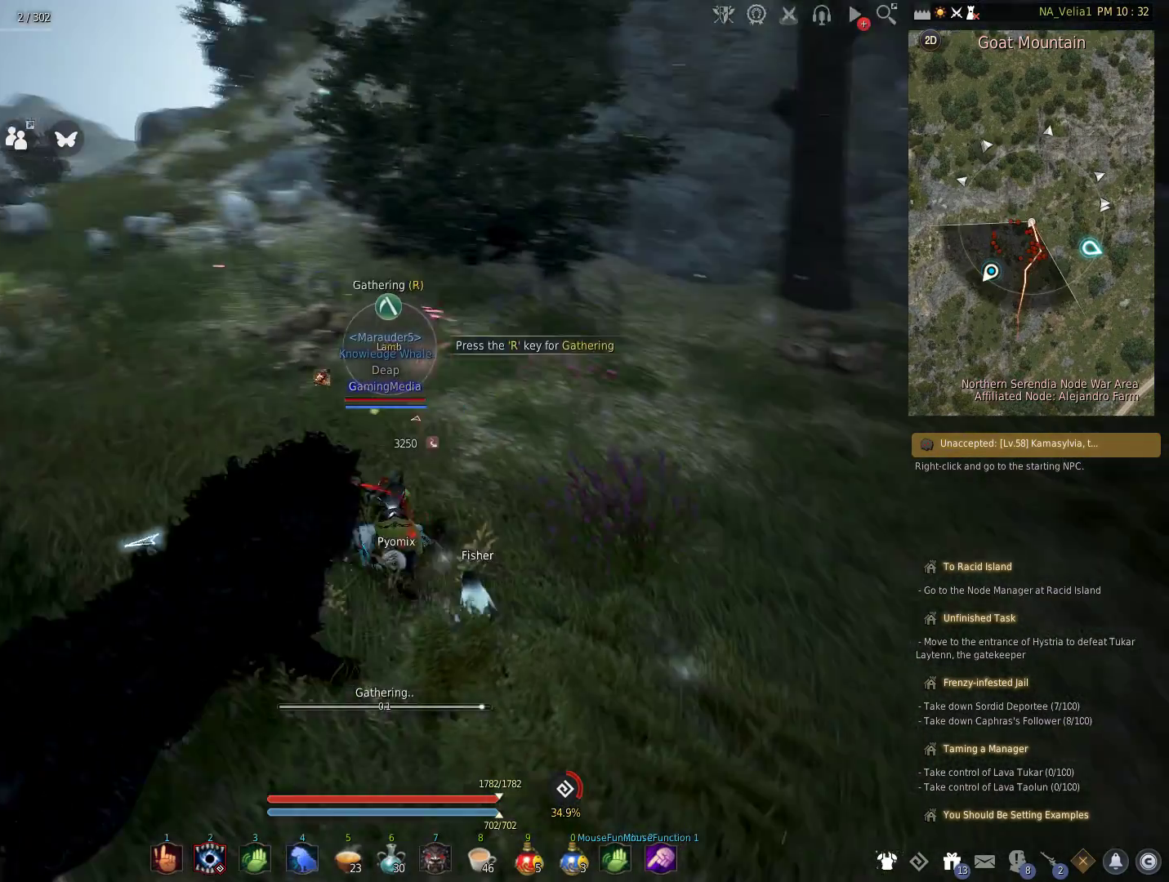
Gameplay with keyboard and mouse; each line is a JSON object with the keys held at the frame after it. "events" lists presses ("down") and releases ("up") of "1", "2", "3", "4", "5", "a", "alt", "c", "caps_lock", "ctrl", "d", "e", "f", "g", "q", "r", "s", "shift", "space", "t", "tab", "v", "w", "x" and "z" between this image and that frame as [ms after this image, input, new state], when the widget could be followed in between. No other keys are recorded. Mouse buttons are not recorded. Not read: mouse_move.
{"keys": ["r"], "events": [[383, "r", "down"]]}
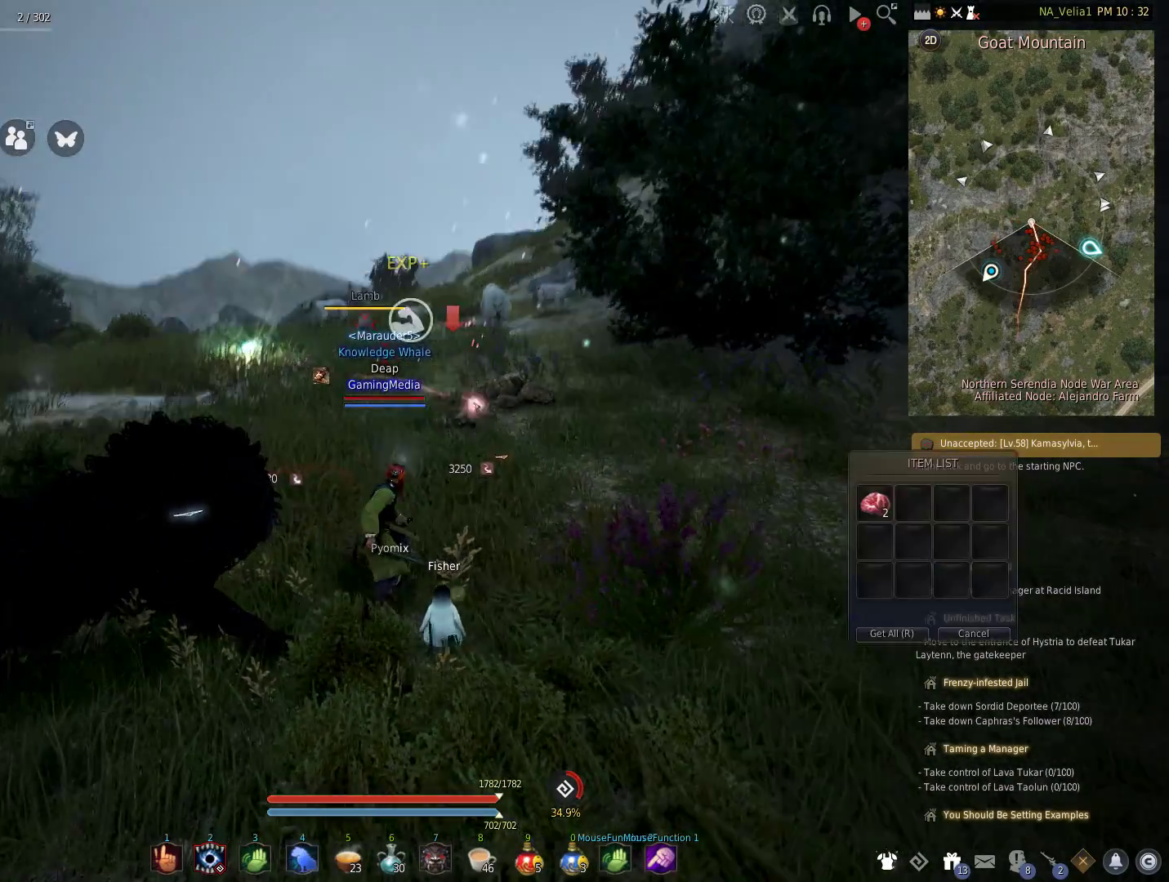
{"keys": [], "events": [[83, "r", "up"]]}
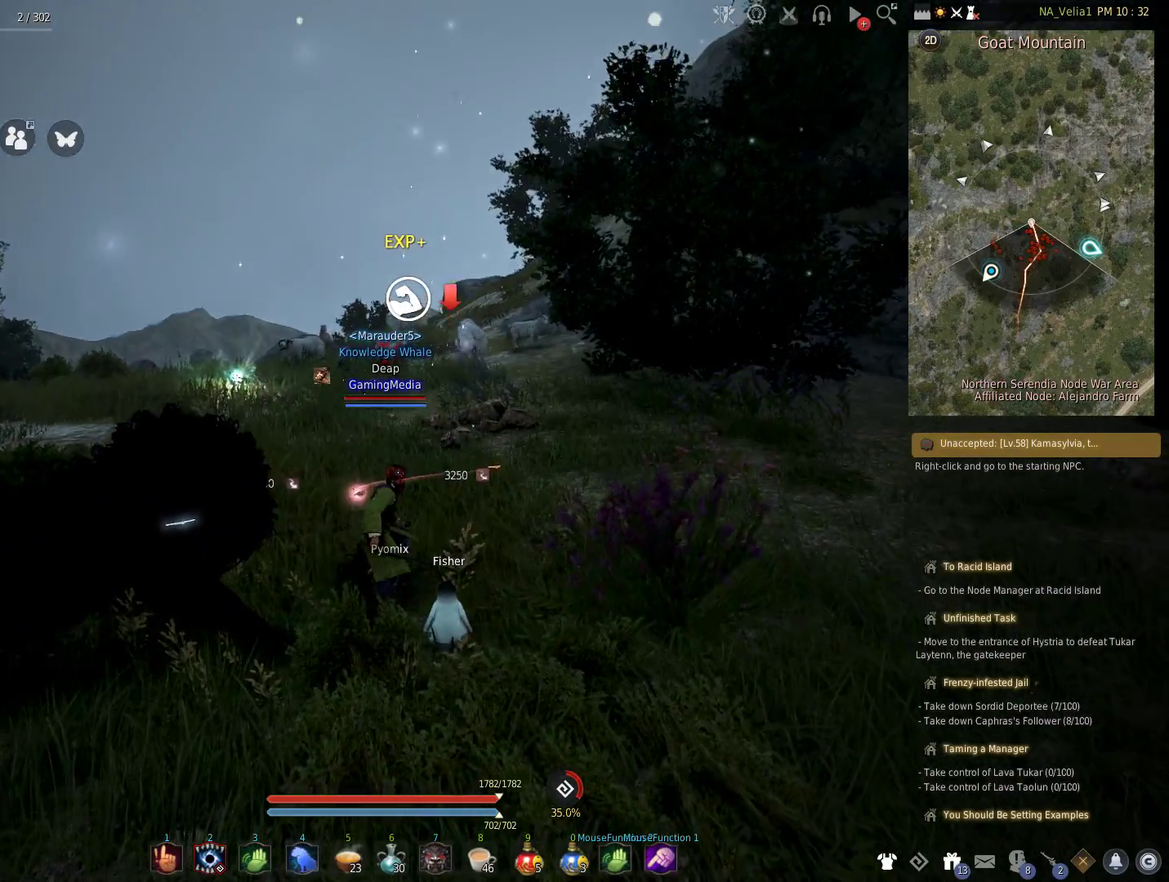
{"keys": [], "events": []}
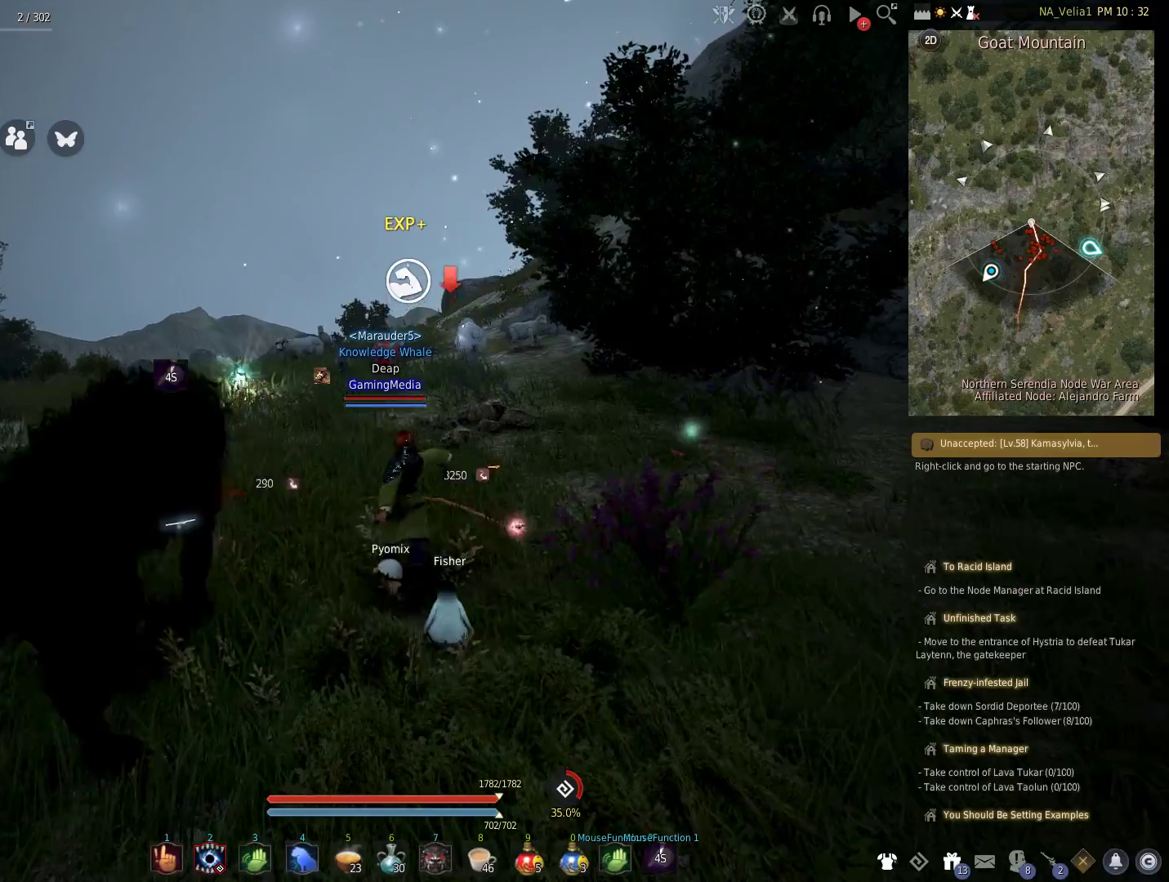
{"keys": ["w"], "events": [[200, "w", "down"]]}
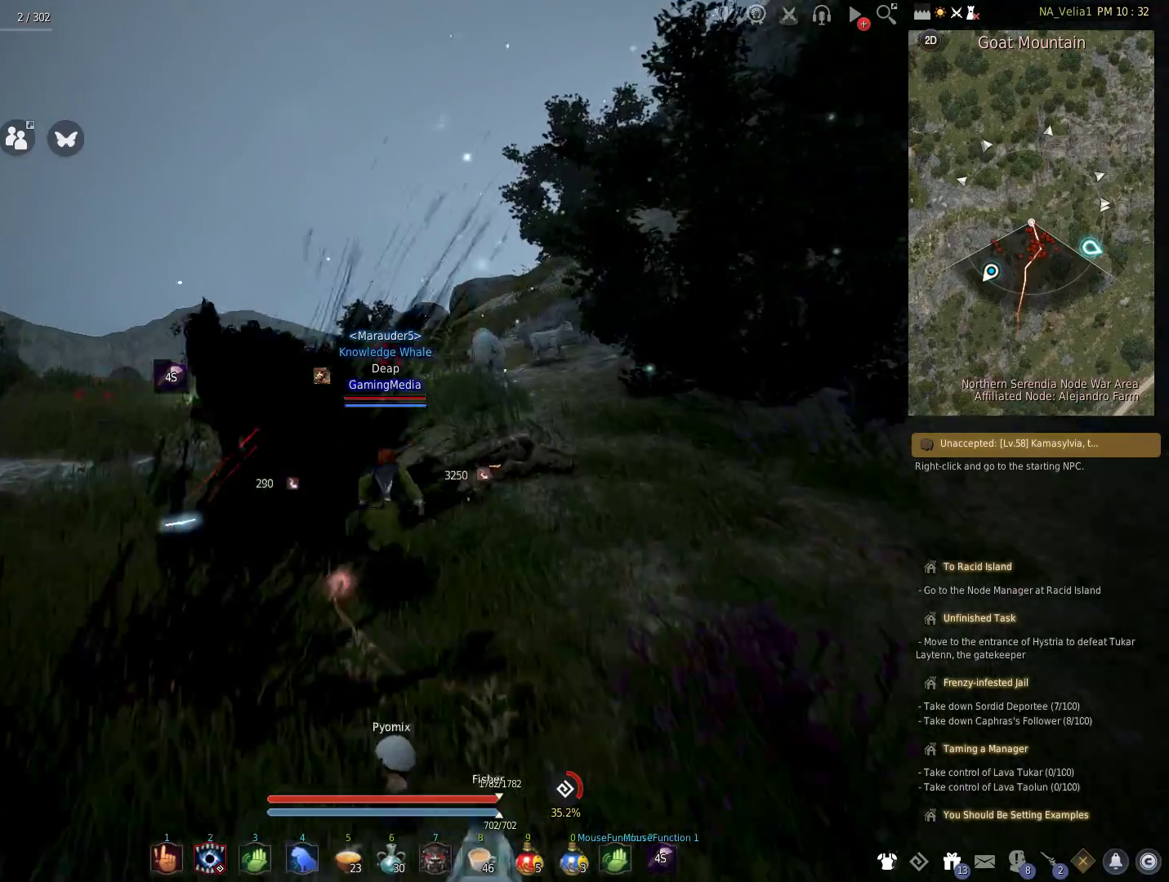
{"keys": [], "events": [[167, "shift", "down"], [167, "w", "up"], [217, "space", "down"], [400, "shift", "up"], [400, "space", "up"]]}
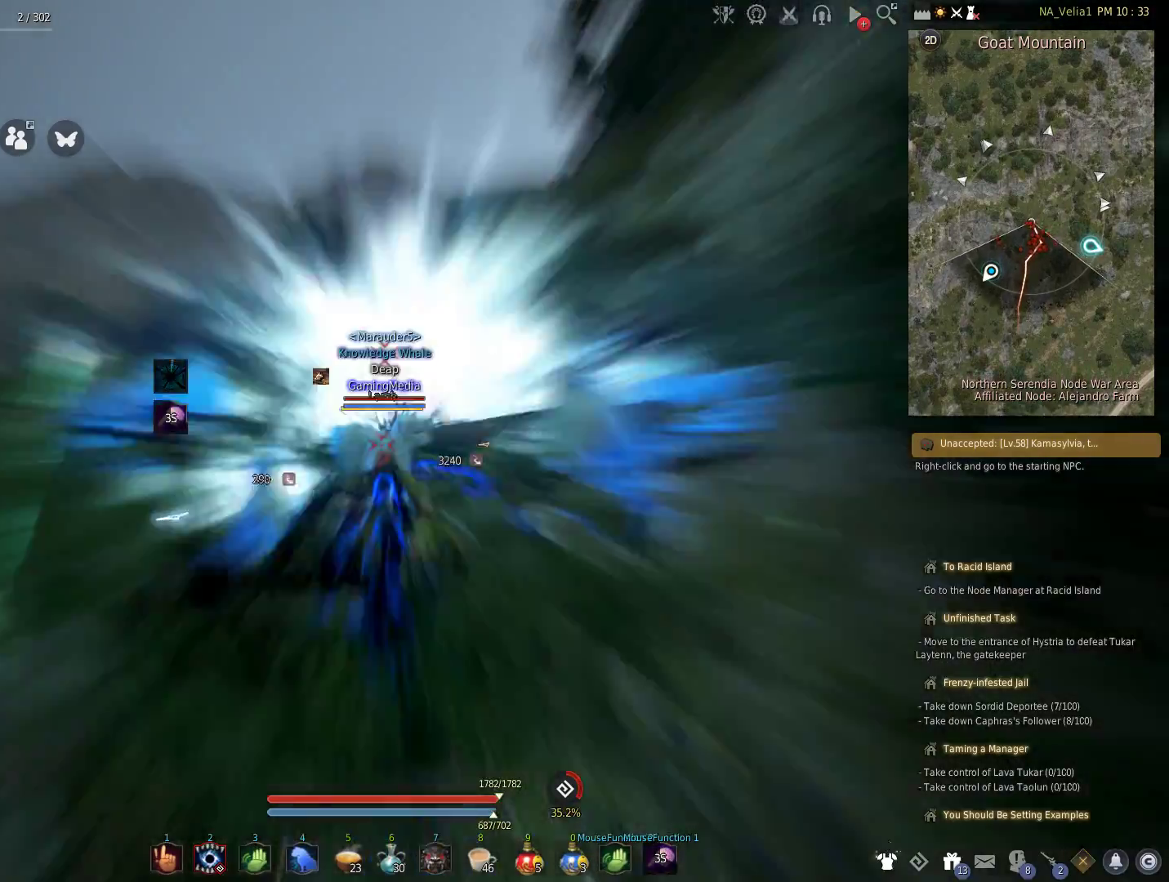
{"keys": ["r"], "events": [[133, "s", "down"], [283, "s", "up"], [467, "r", "down"]]}
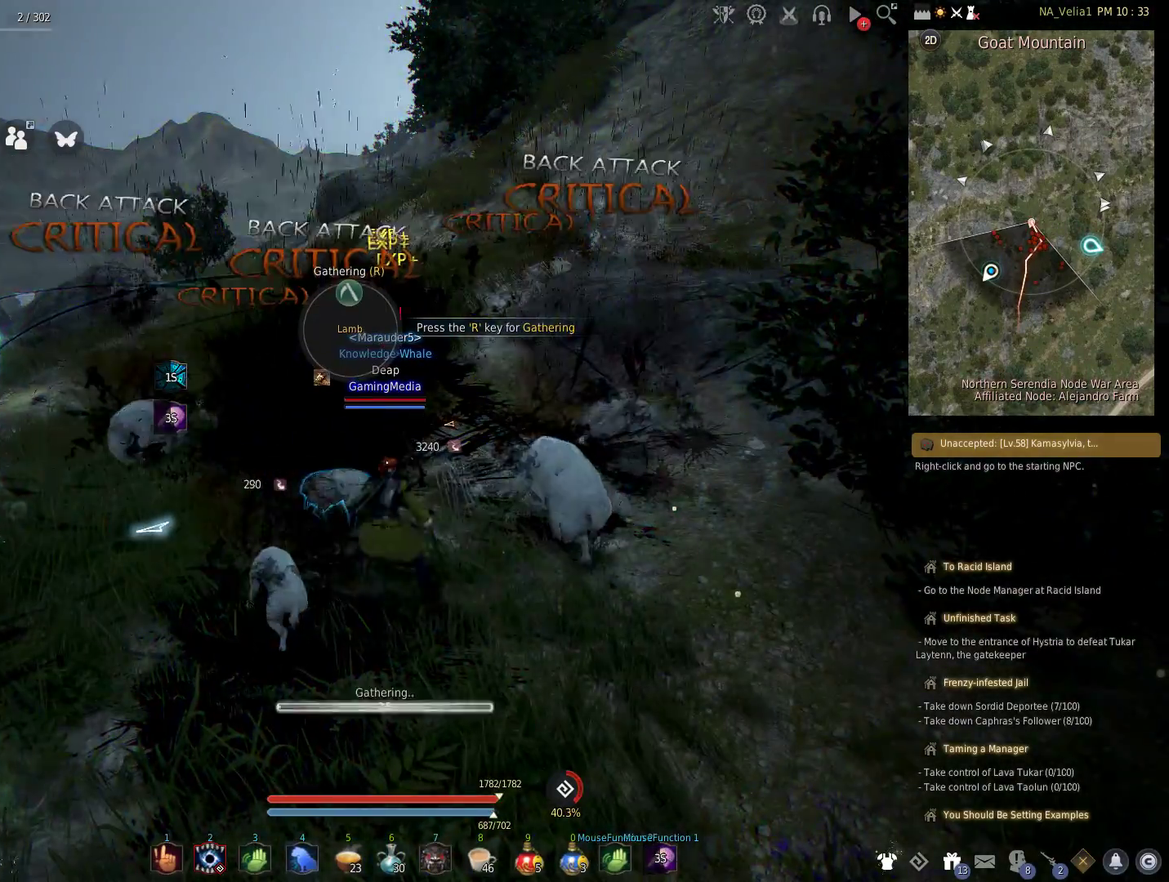
{"keys": [], "events": [[100, "r", "up"], [250, "r", "down"], [350, "r", "up"]]}
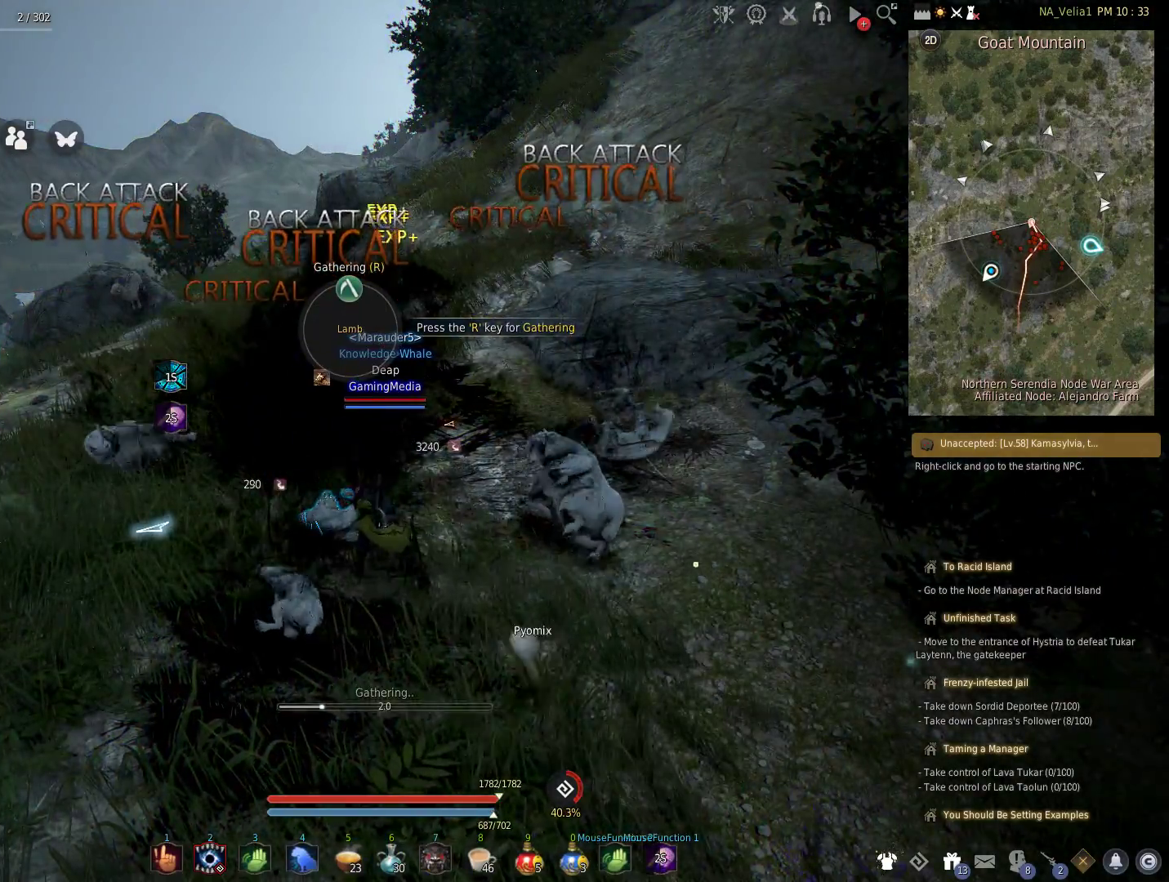
{"keys": [], "events": []}
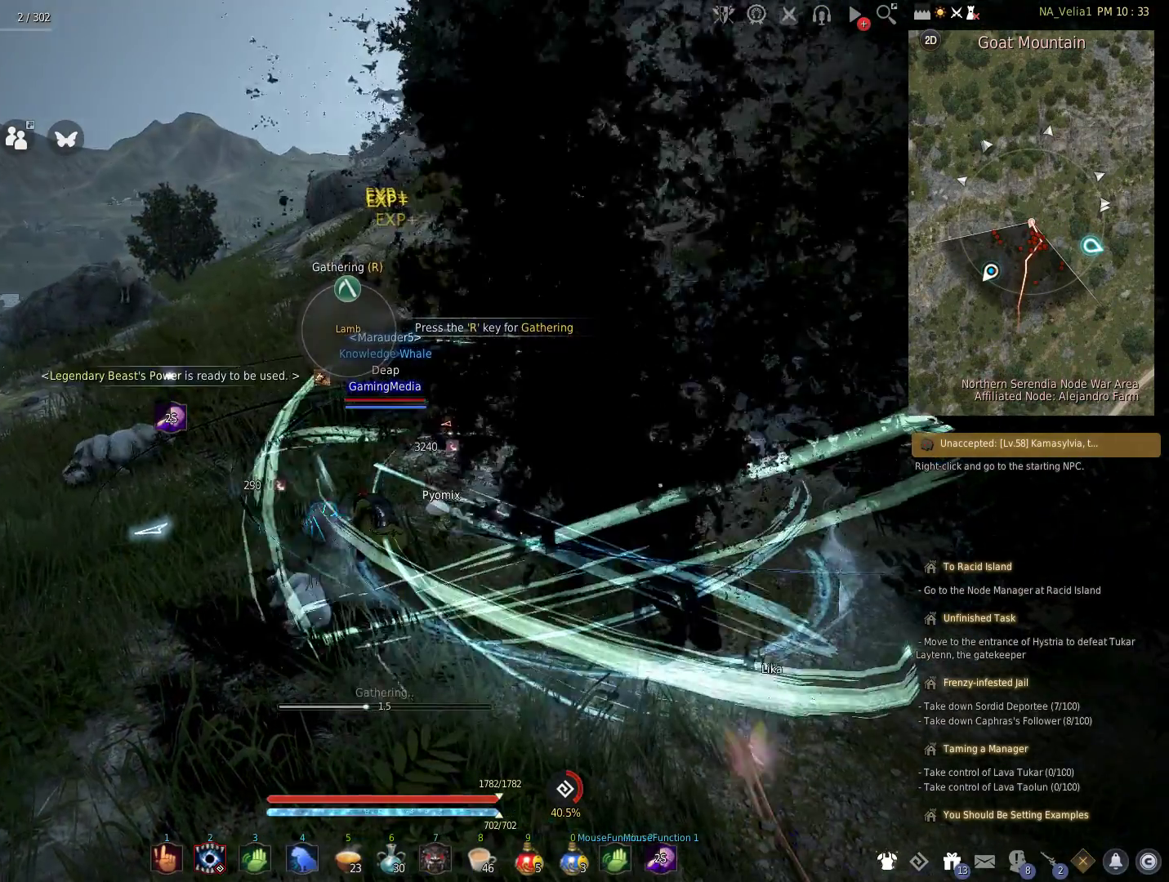
{"keys": [], "events": []}
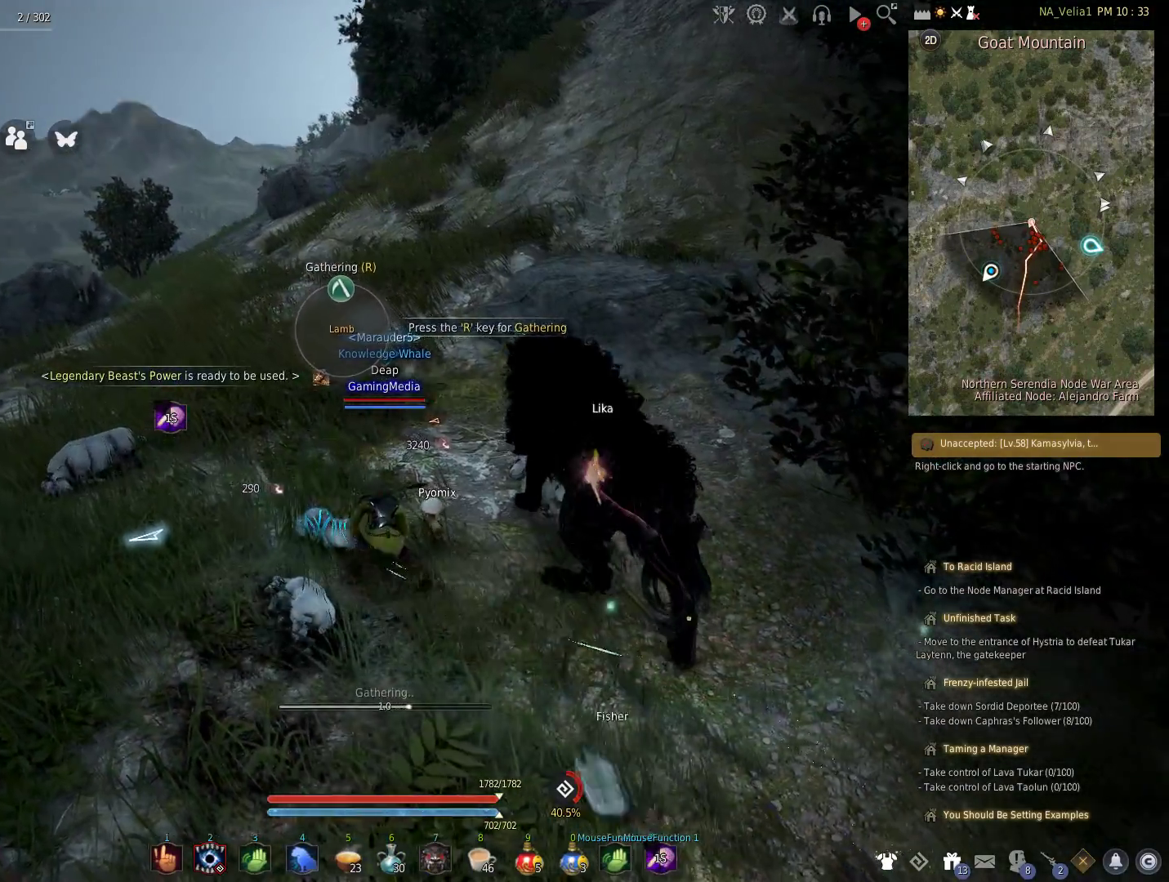
{"keys": [], "events": []}
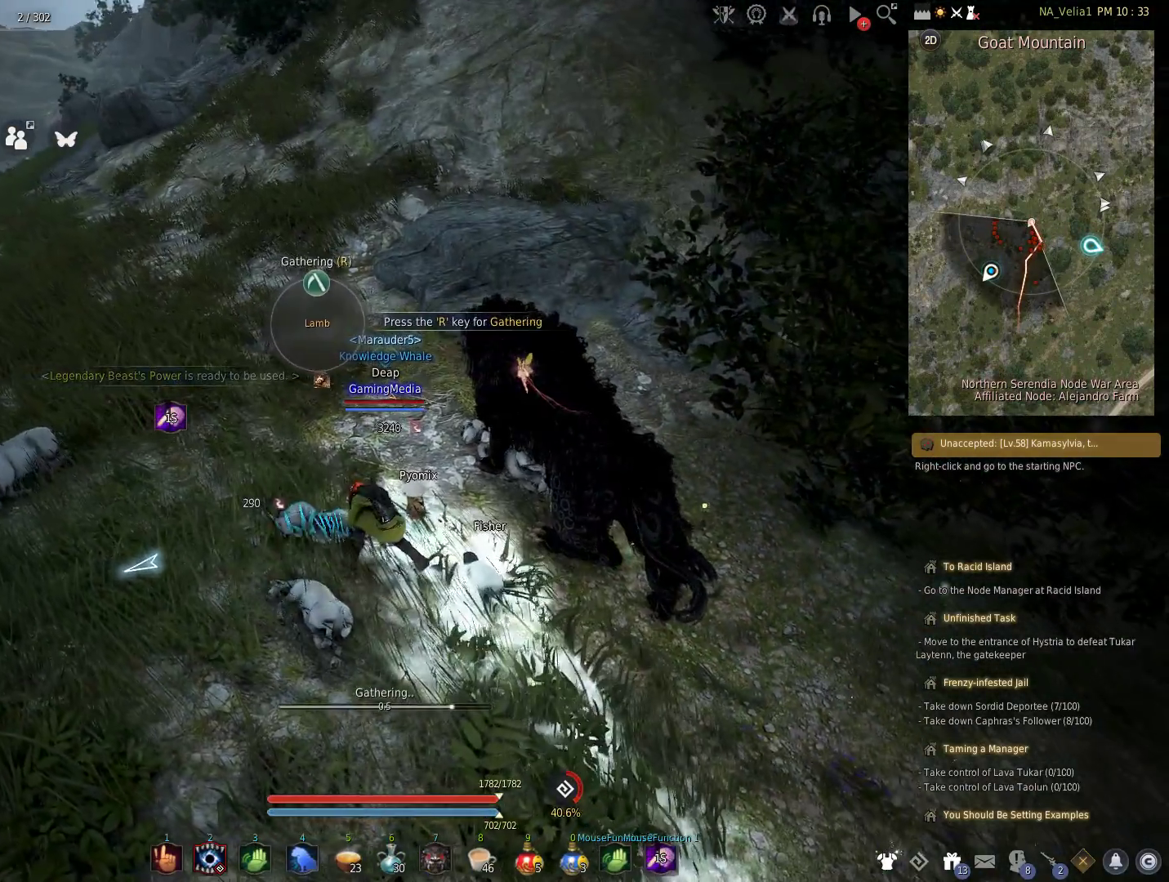
{"keys": [], "events": []}
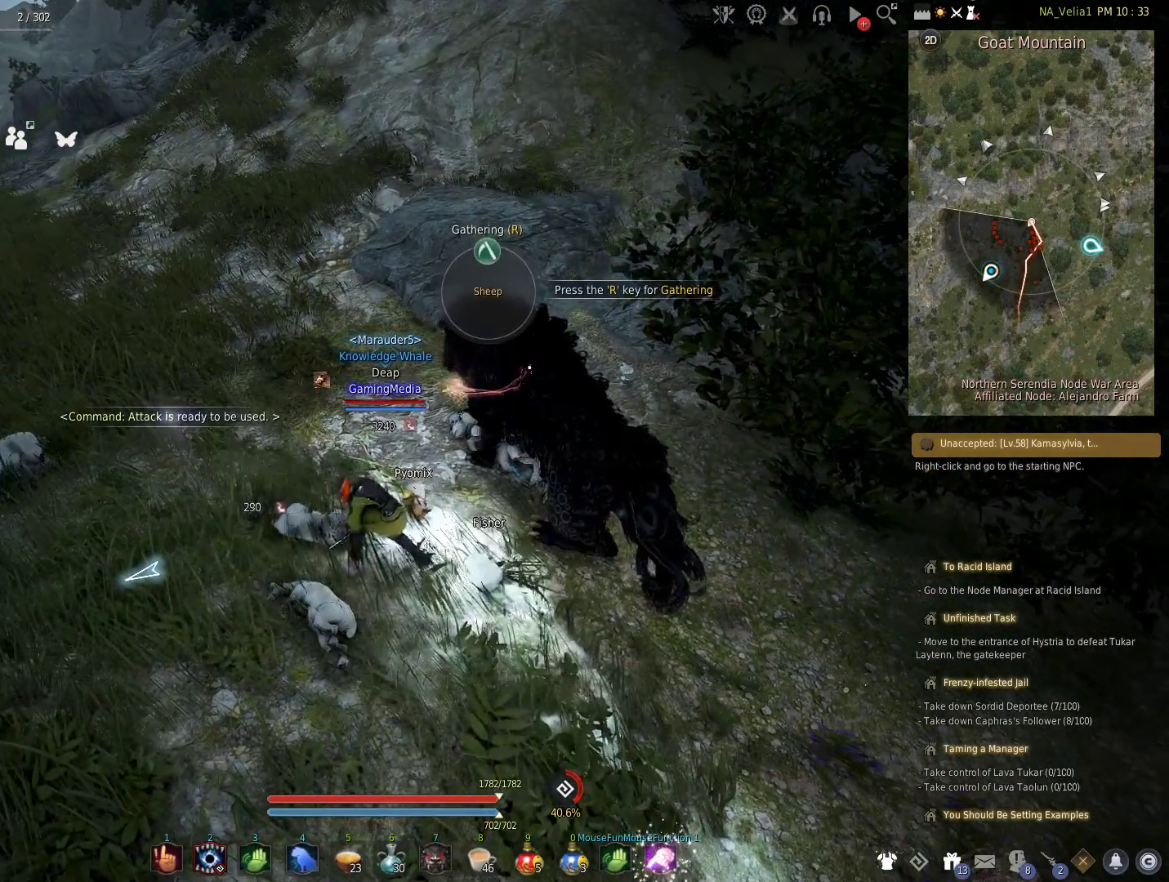
{"keys": ["r"], "events": [[417, "r", "down"]]}
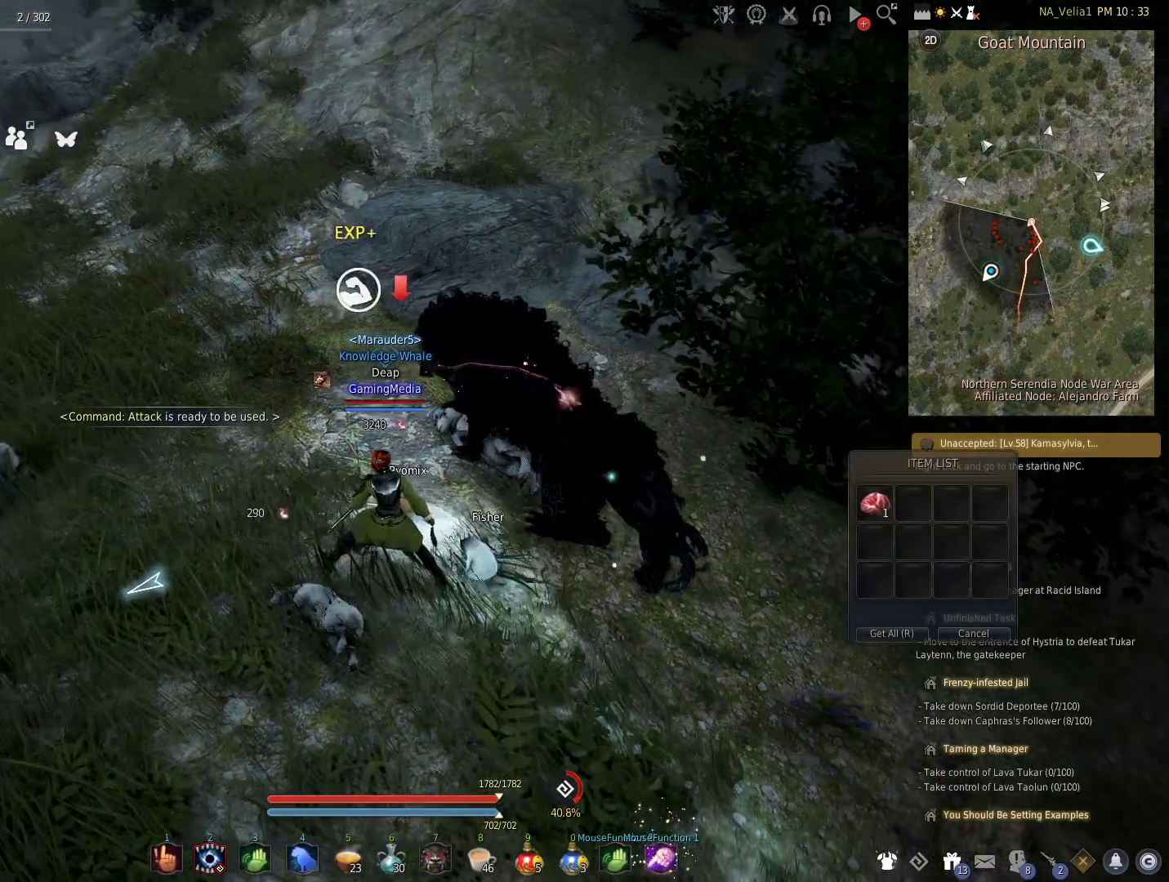
{"keys": ["r"], "events": [[67, "r", "up"], [150, "r", "down"], [333, "r", "up"], [433, "r", "down"]]}
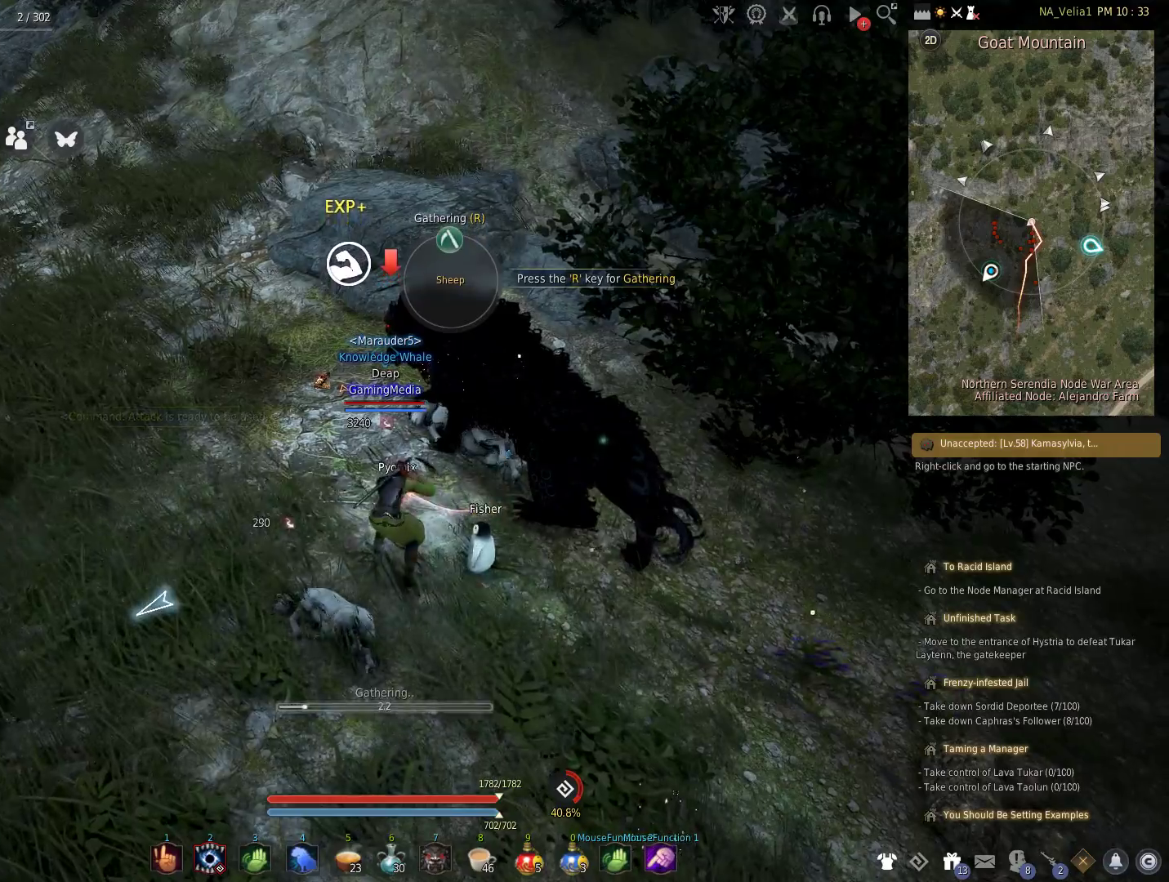
{"keys": [], "events": [[83, "r", "up"], [217, "r", "down"], [350, "r", "up"]]}
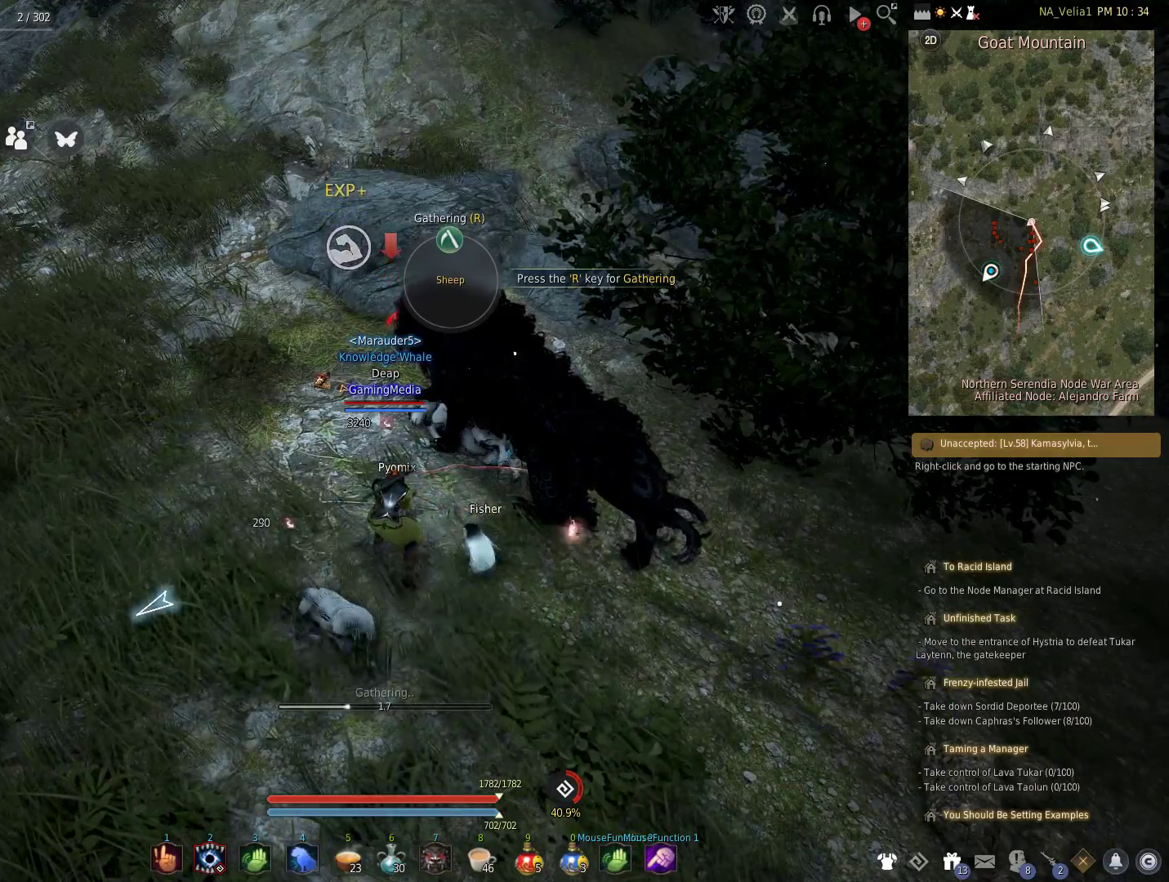
{"keys": [], "events": []}
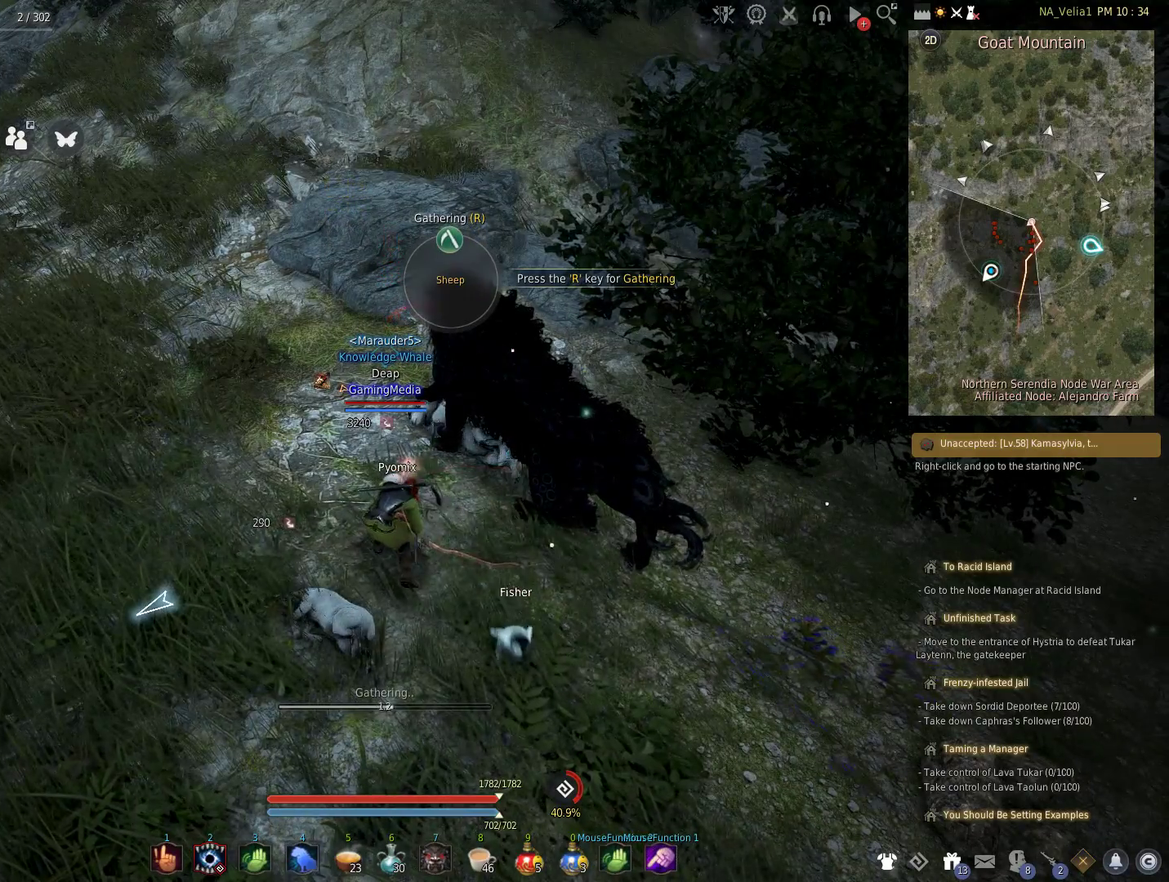
{"keys": [], "events": []}
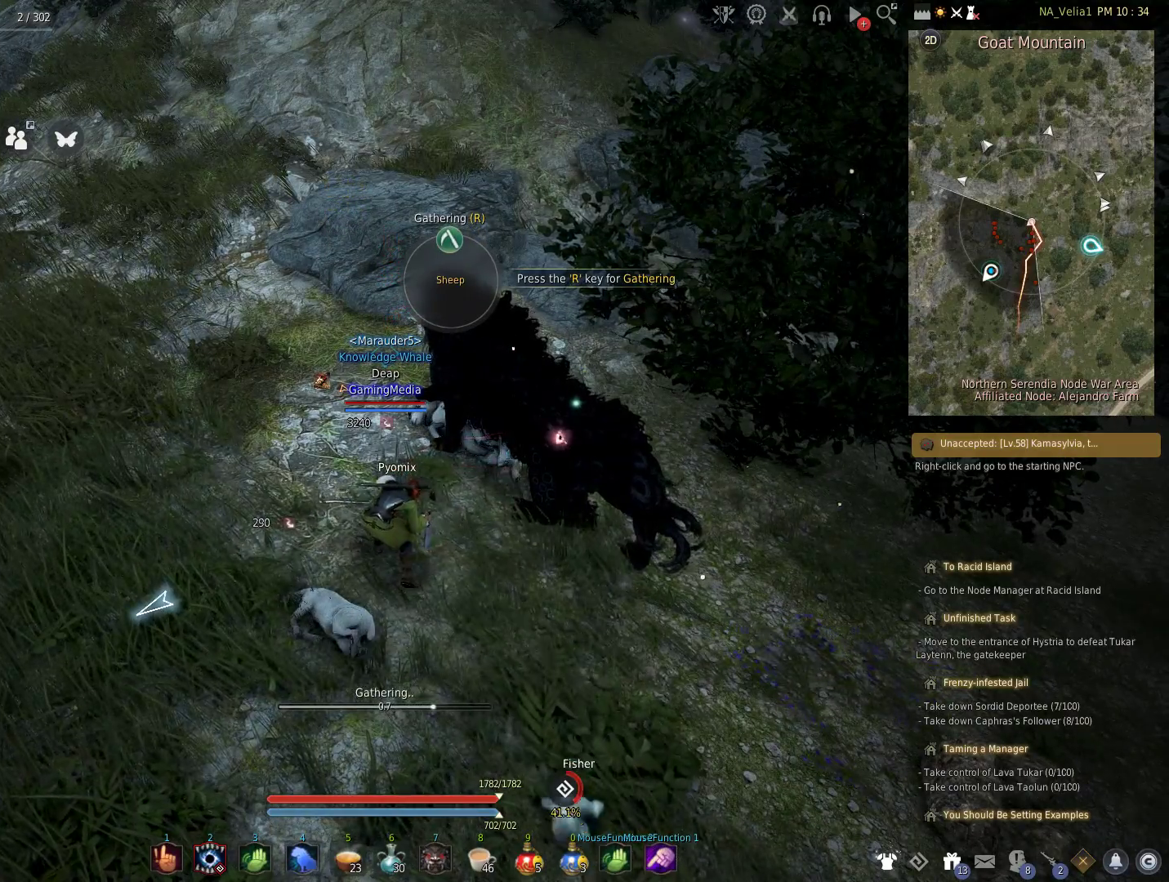
{"keys": ["r"], "events": [[500, "r", "down"]]}
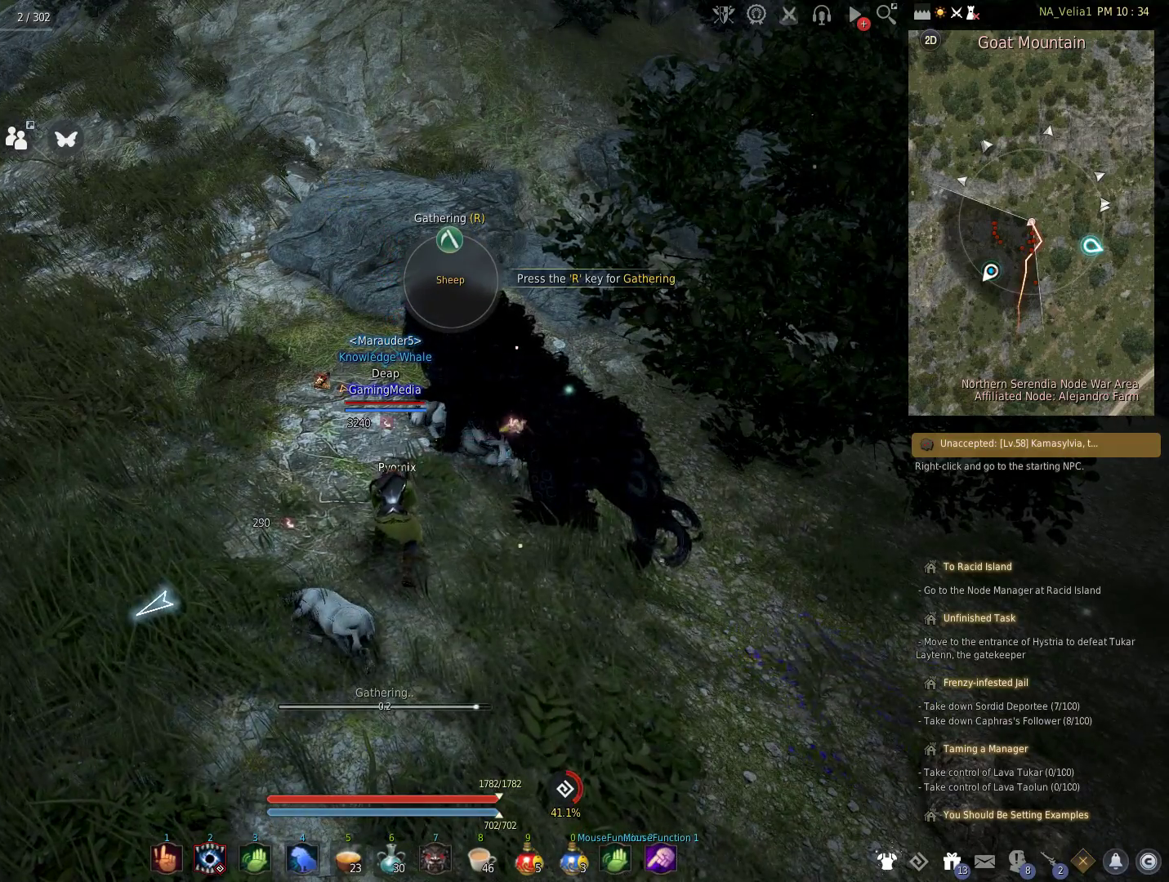
{"keys": ["r"], "events": [[100, "r", "up"], [233, "r", "down"], [367, "r", "up"], [467, "r", "down"]]}
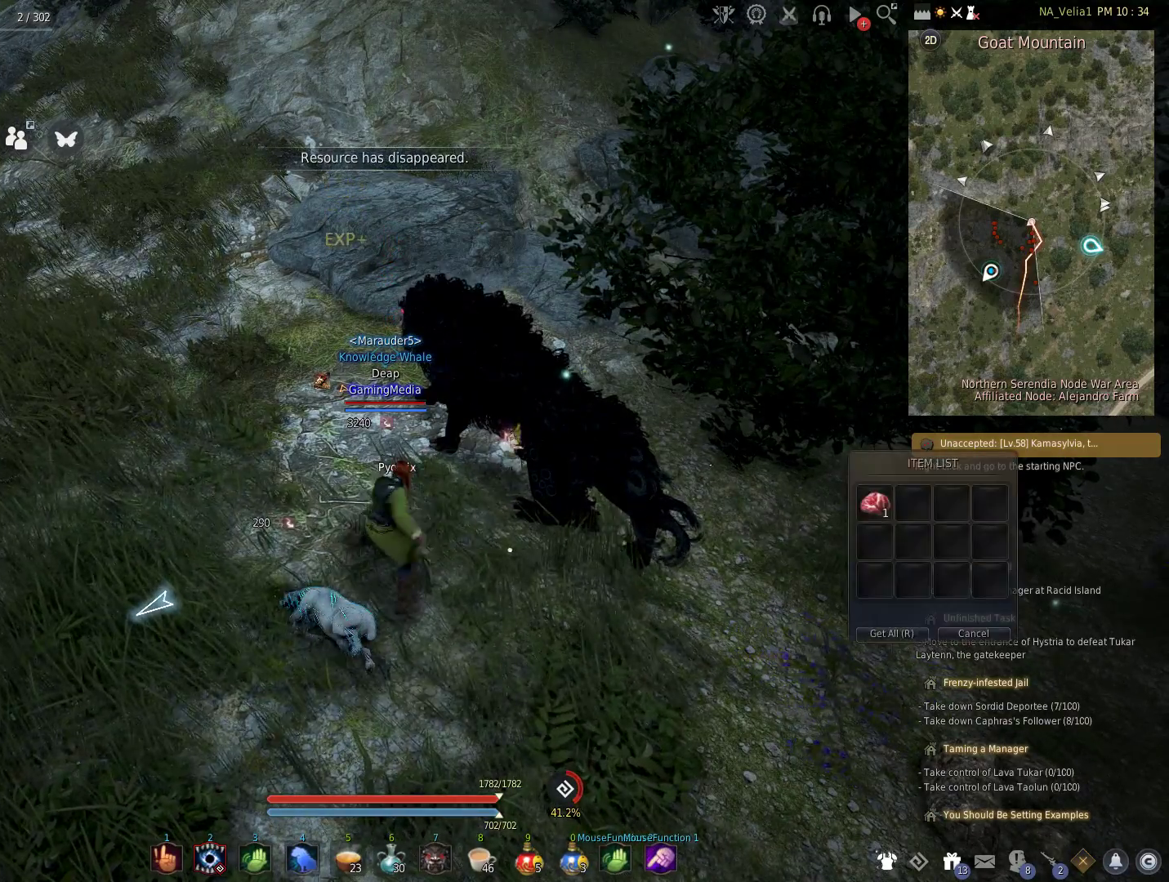
{"keys": ["r"], "events": [[100, "r", "up"], [200, "r", "down"], [300, "r", "up"], [433, "r", "down"]]}
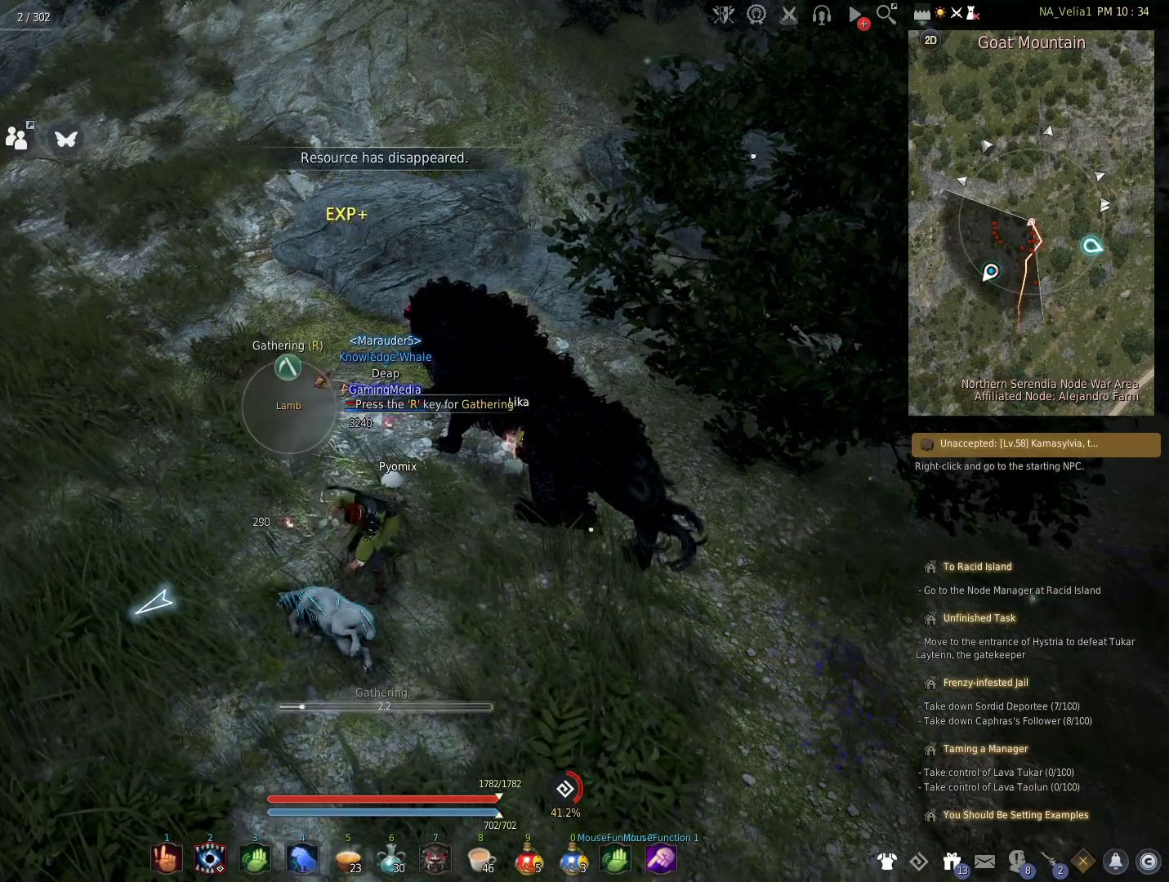
{"keys": [], "events": [[33, "r", "up"], [167, "r", "down"], [317, "r", "up"]]}
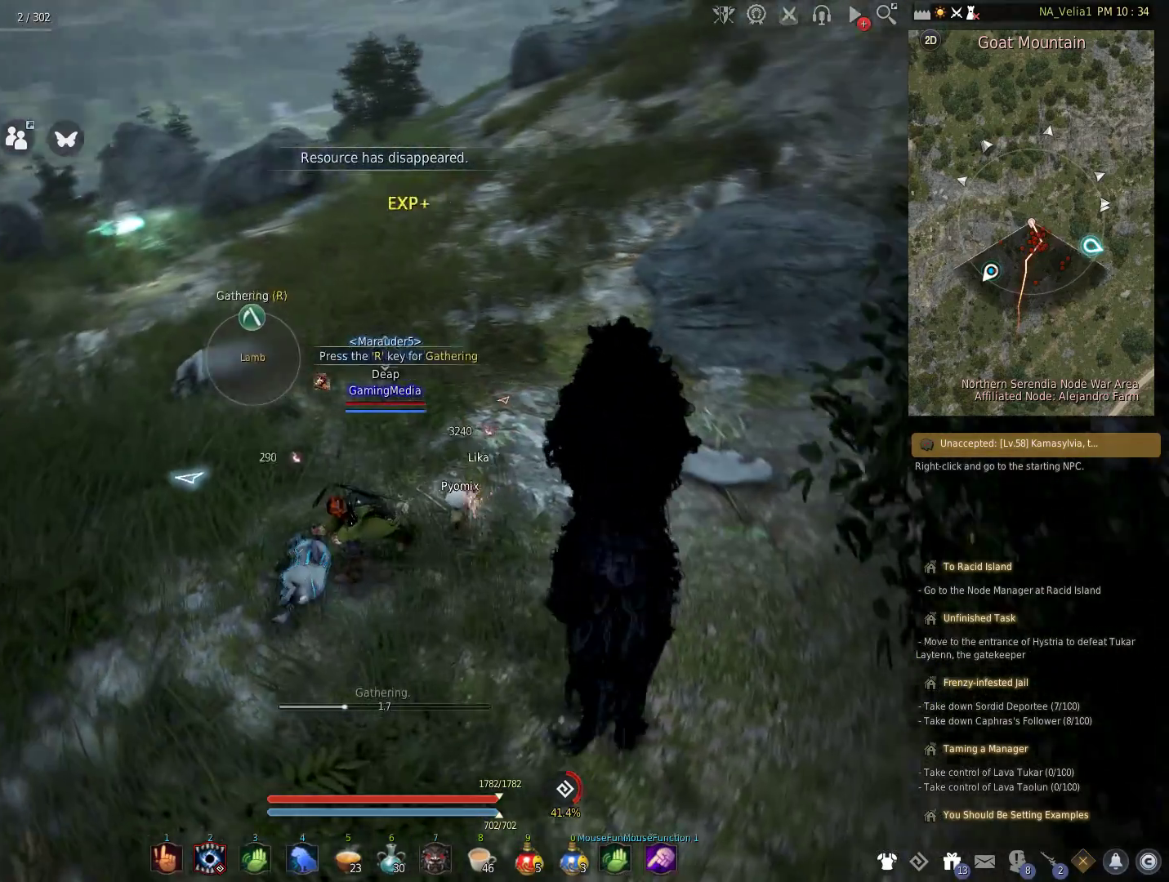
{"keys": [], "events": []}
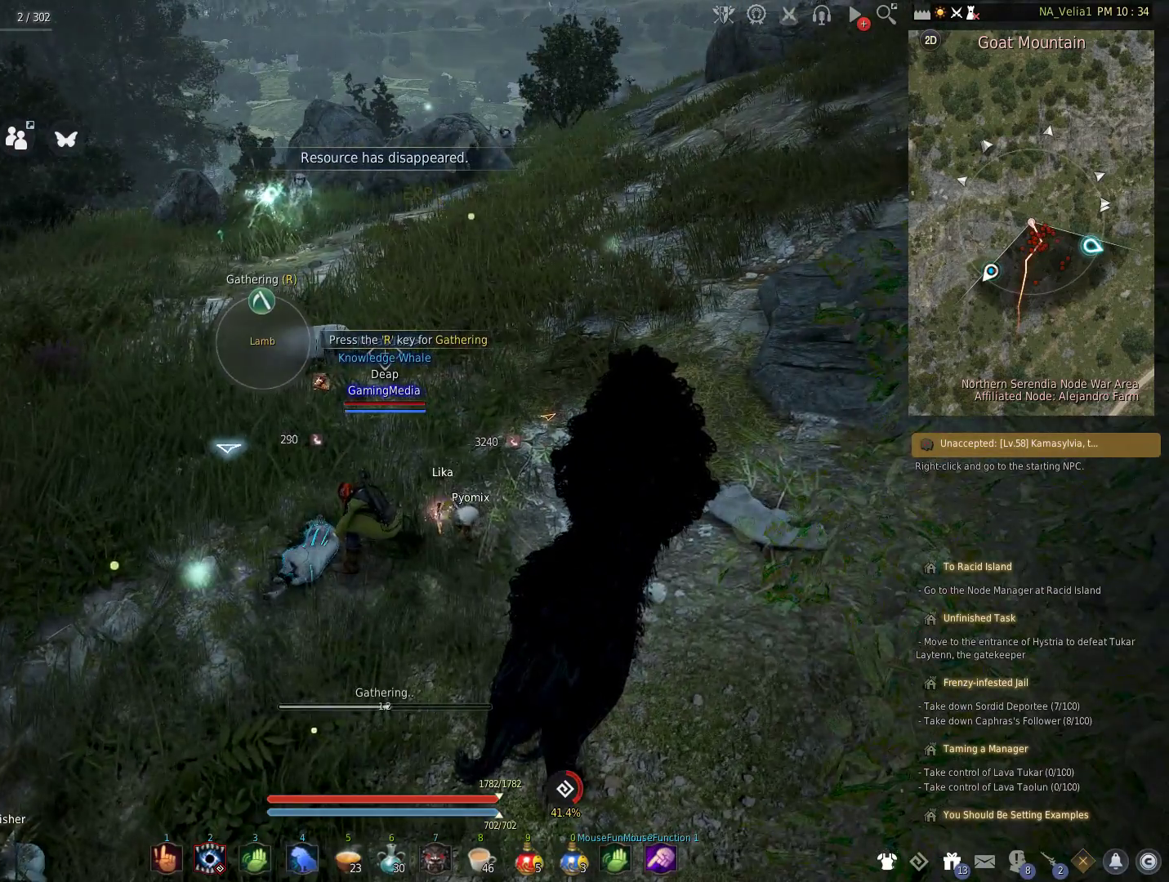
{"keys": [], "events": []}
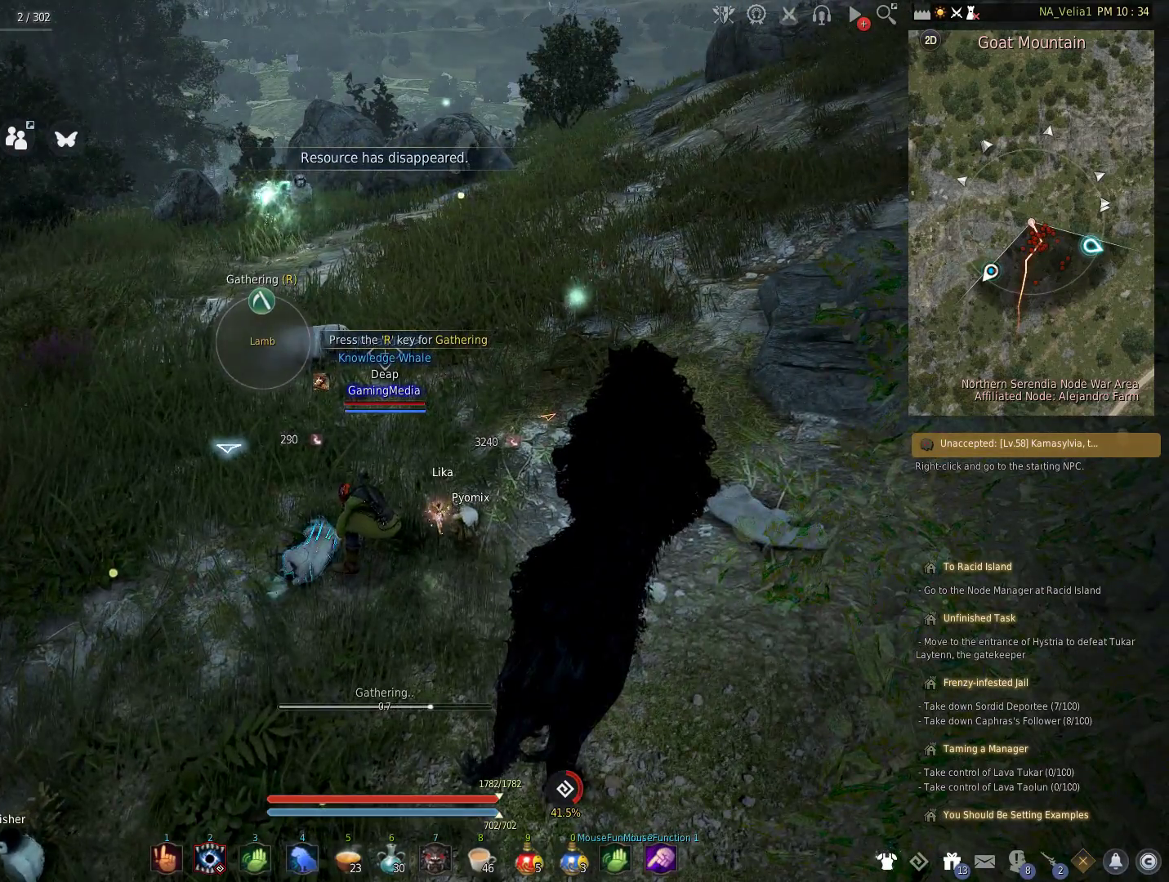
{"keys": [], "events": []}
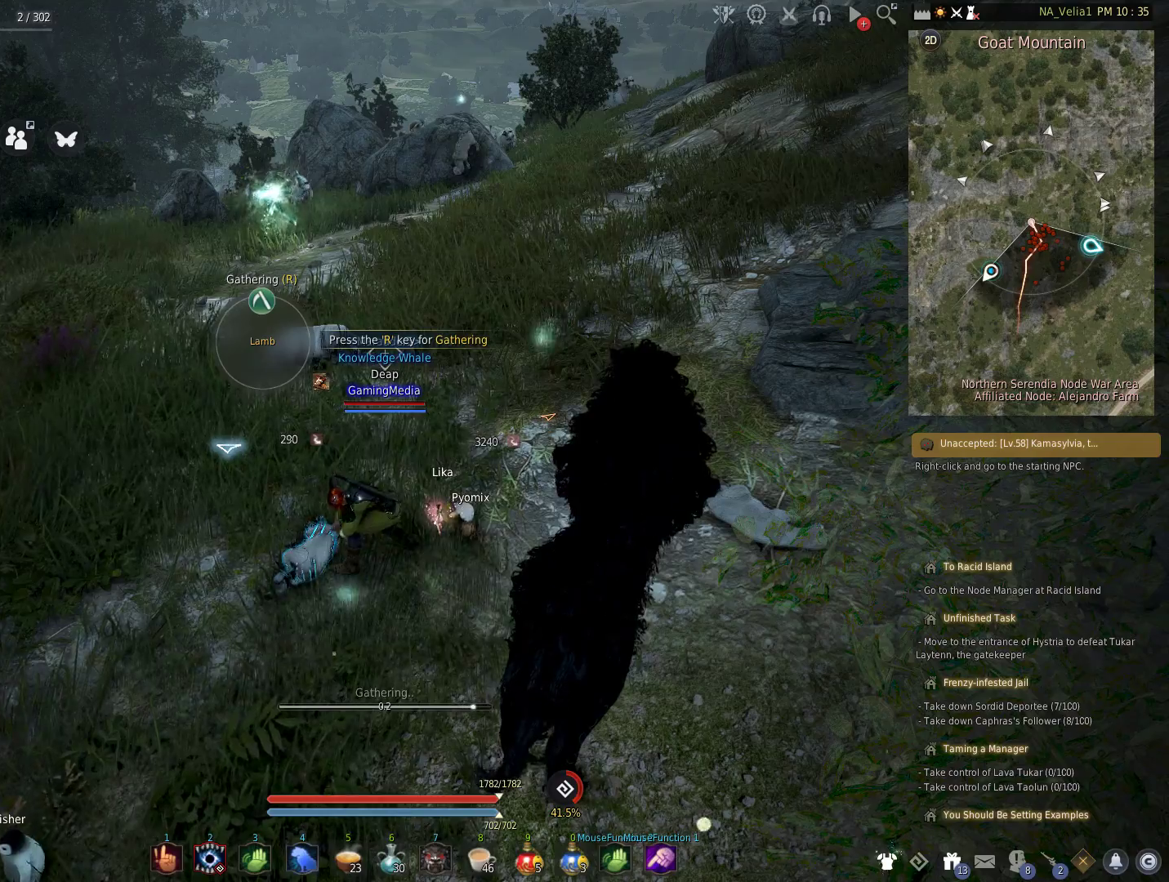
{"keys": [], "events": []}
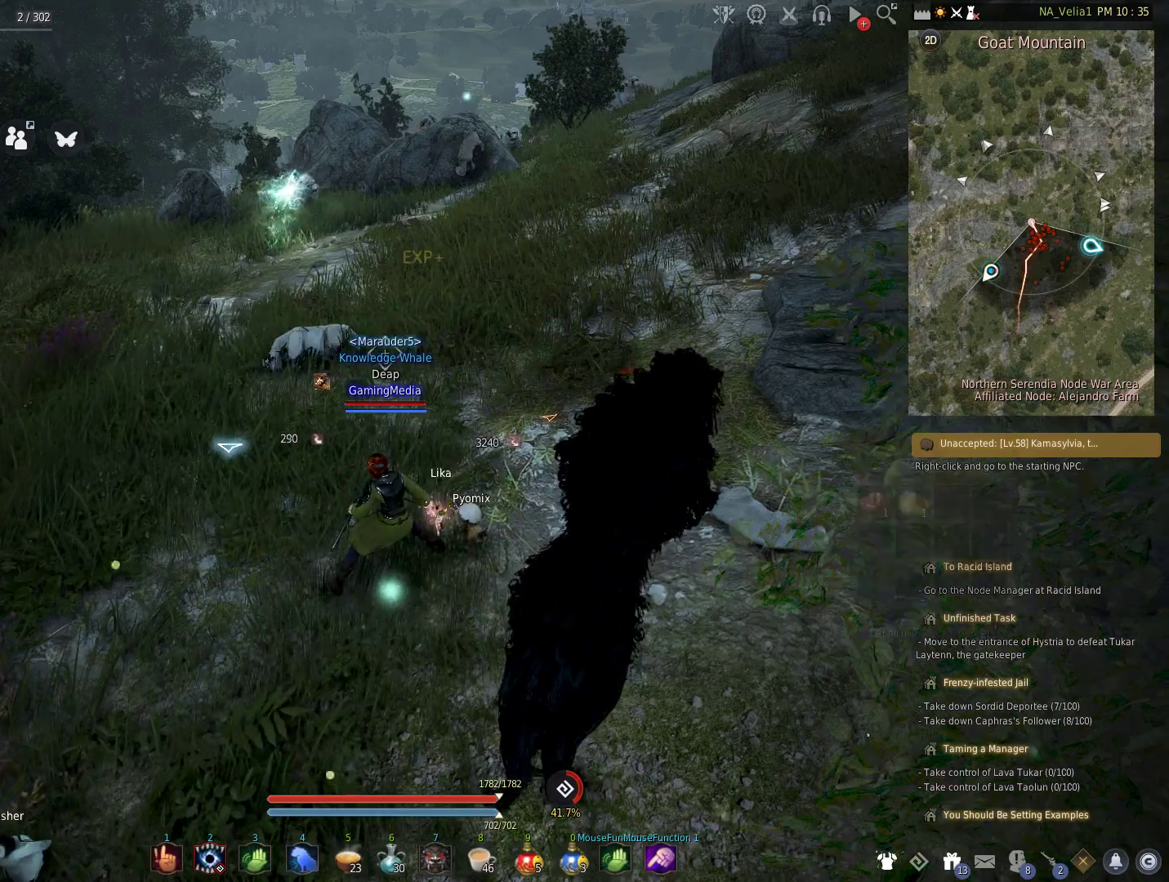
{"keys": ["w"], "events": [[17, "r", "down"], [150, "w", "down"], [200, "r", "up"]]}
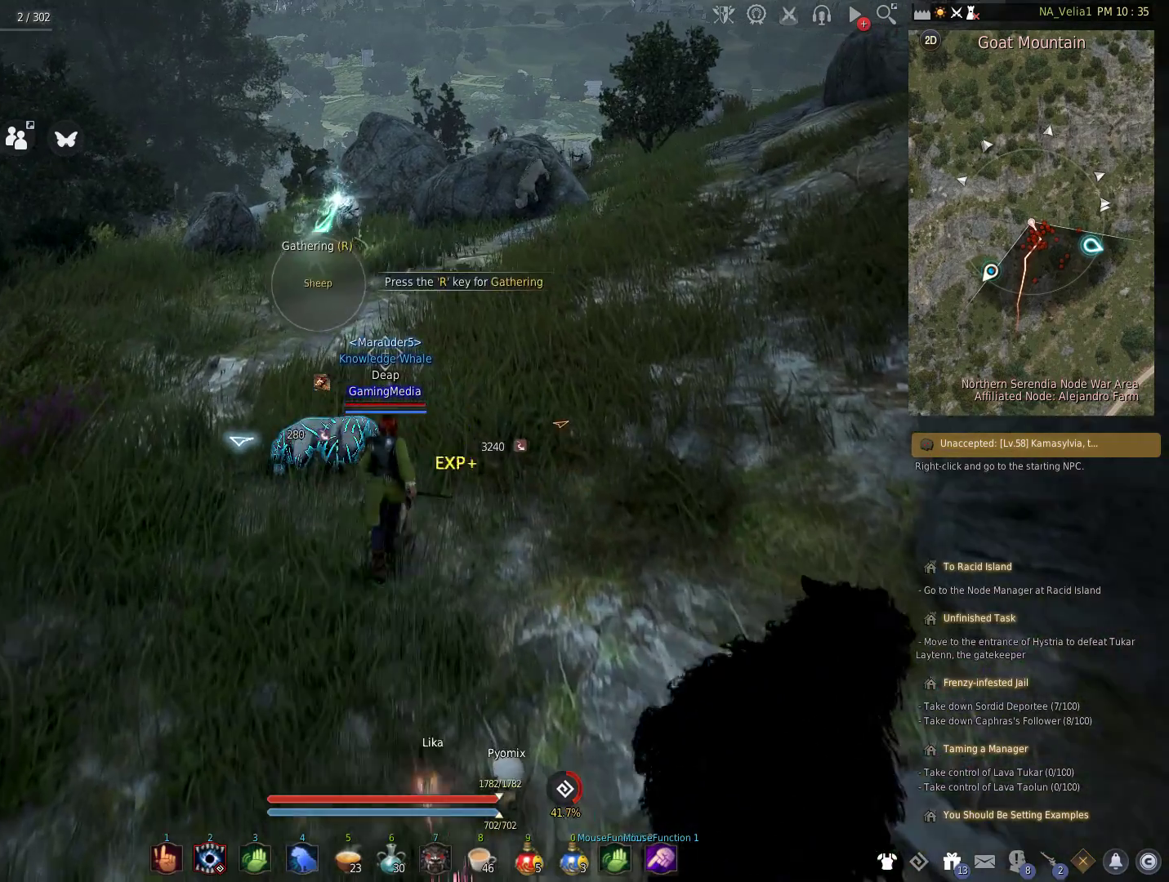
{"keys": [], "events": [[83, "r", "down"], [83, "w", "up"], [217, "r", "up"], [317, "r", "down"], [400, "r", "up"]]}
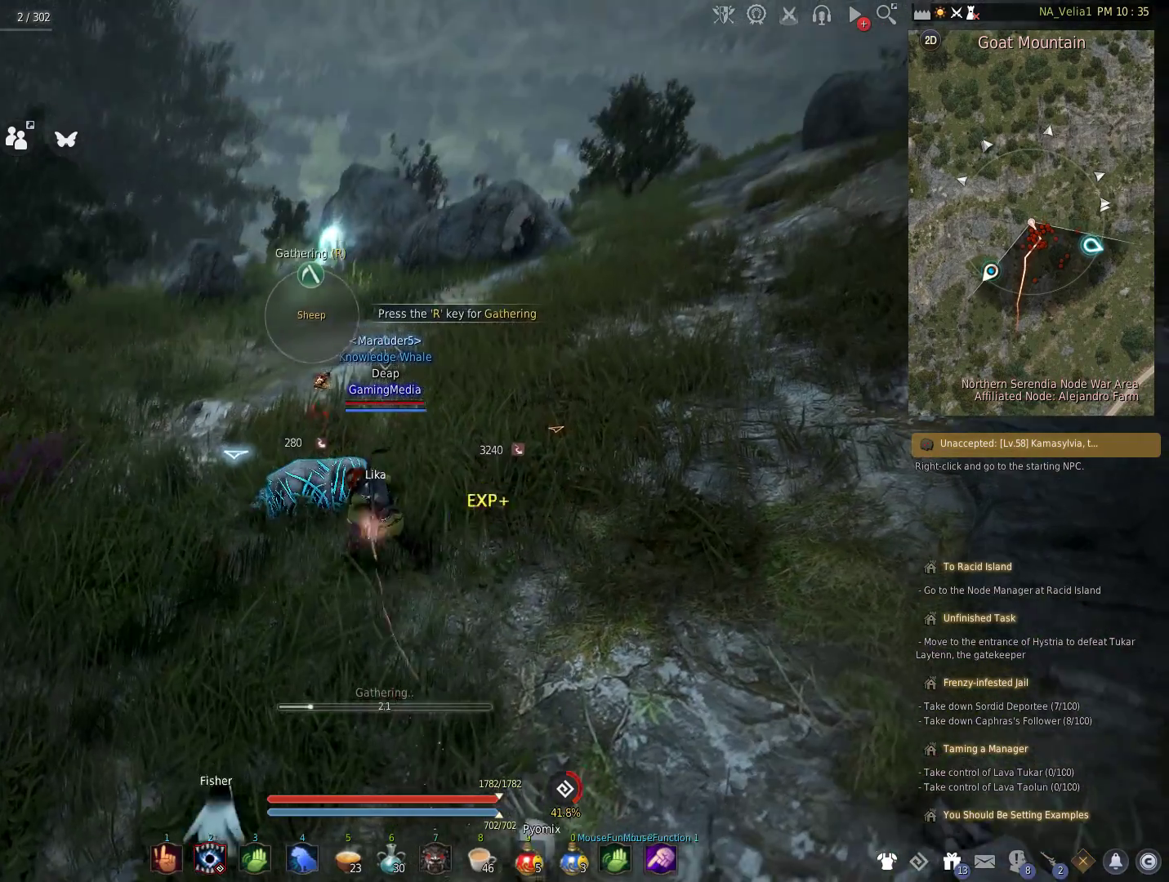
{"keys": [], "events": []}
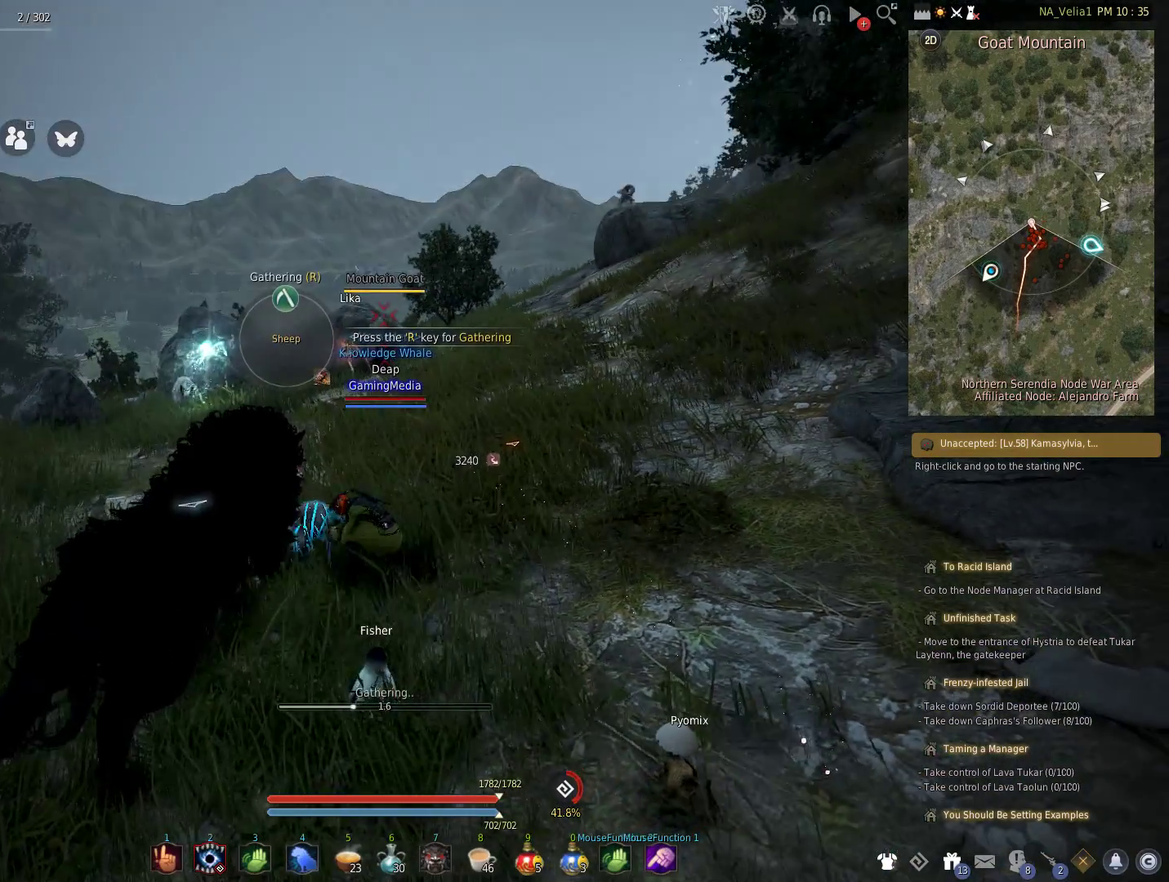
{"keys": [], "events": []}
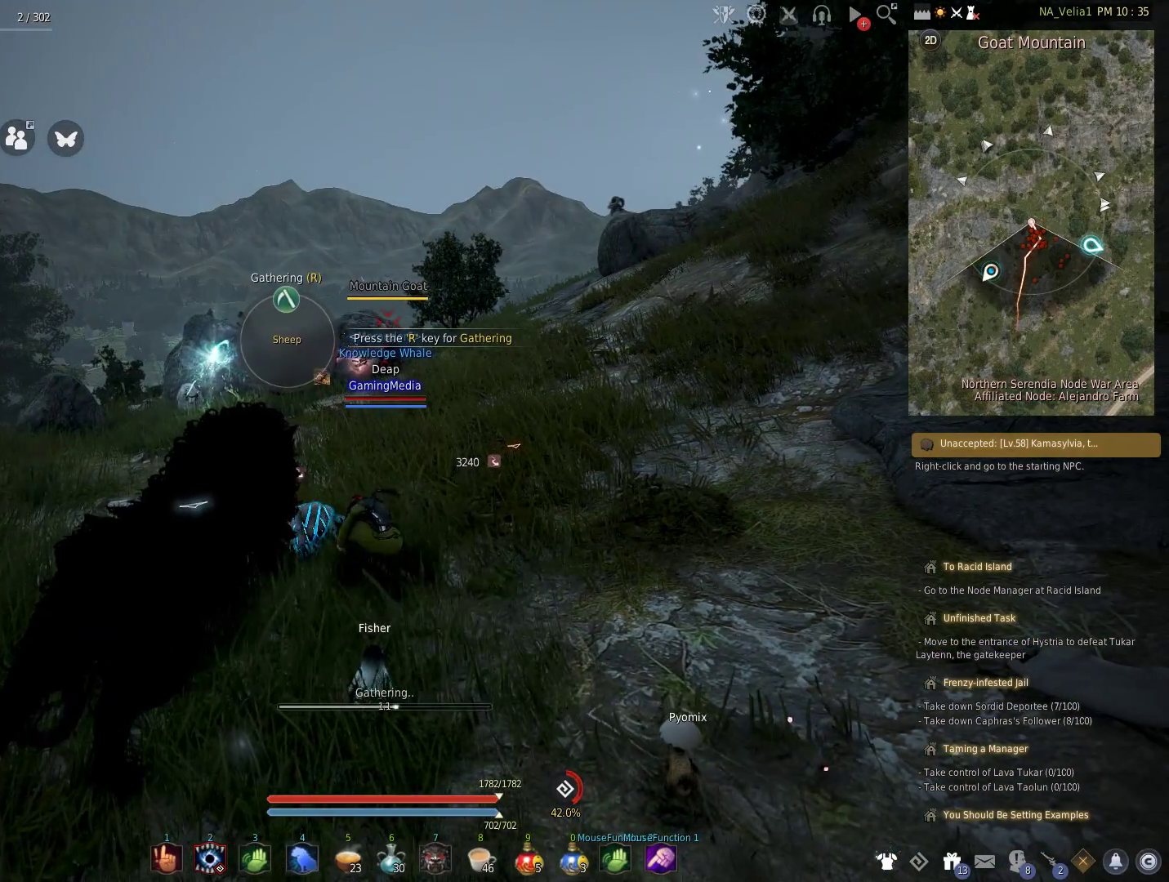
{"keys": [], "events": []}
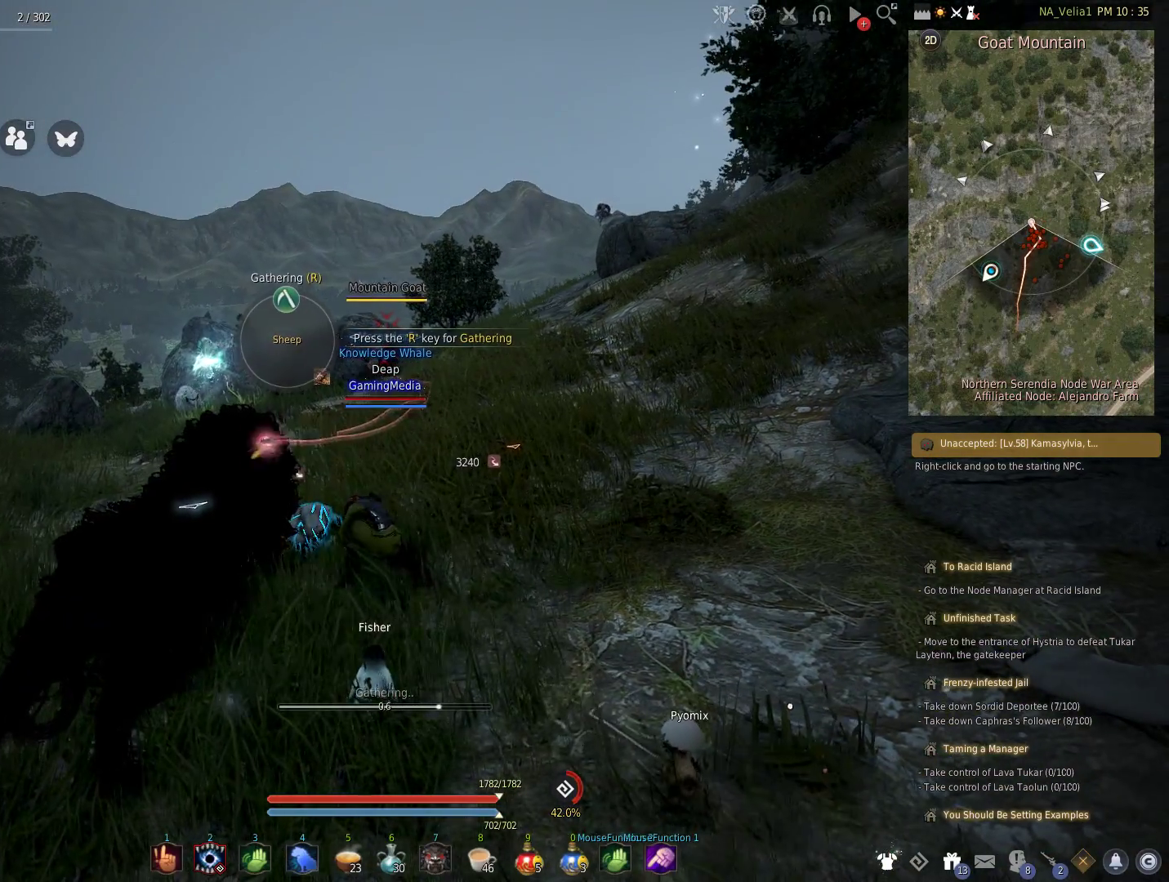
{"keys": [], "events": []}